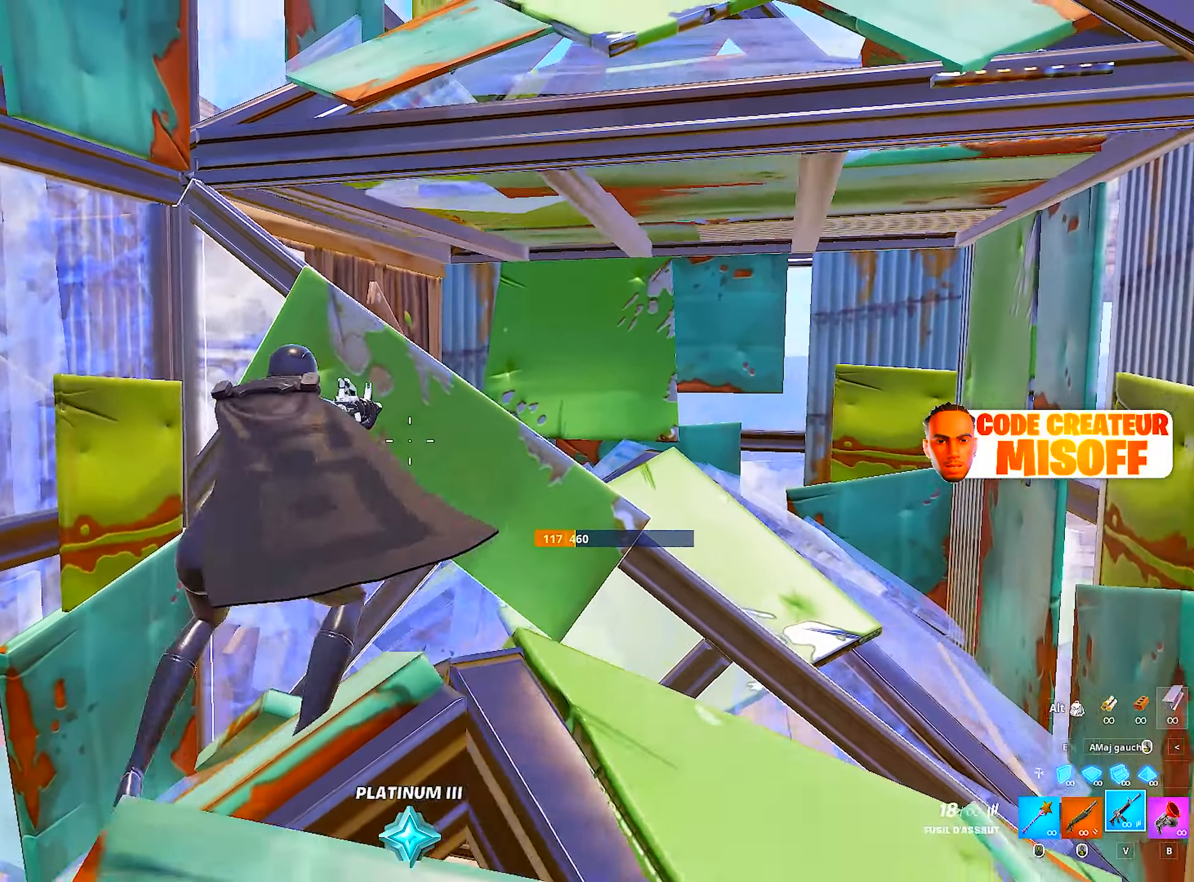
Gameplay with keyboard and mouse; each line is a JSON object with the keys and mouse buttons held at the frame after it. "events" lists presses ("down") and releases ("up") of "1", "2", "3", "4", "5", "a", "alt", "c", "caps_lock", "ctrl", "d", "e", "f", "g", "q", "r", "s", "shift", "space", "t", "tab", "v", "w", "x", "z", "mouse_left", "mouse_wheel" and "mouse_right" between this image and that frame as [ms after this image, input, new state], when the widget could be followed in between. "mouse_left", "mouse_wheel", "mouse_right" = the "left", "wheel", "right" buttons of the "mouse" list. No other keys are recorded. "wheel" means that the mouse wheel is clicked or scrolled. "mouse_move" is the direction in which the mouse moves at that frame (one of eight, or "still"), when it could be read.
{"keys": ["space"], "mouse": [], "mouse_move": "still", "events": [[117, "q", "up"], [500, "space", "down"]]}
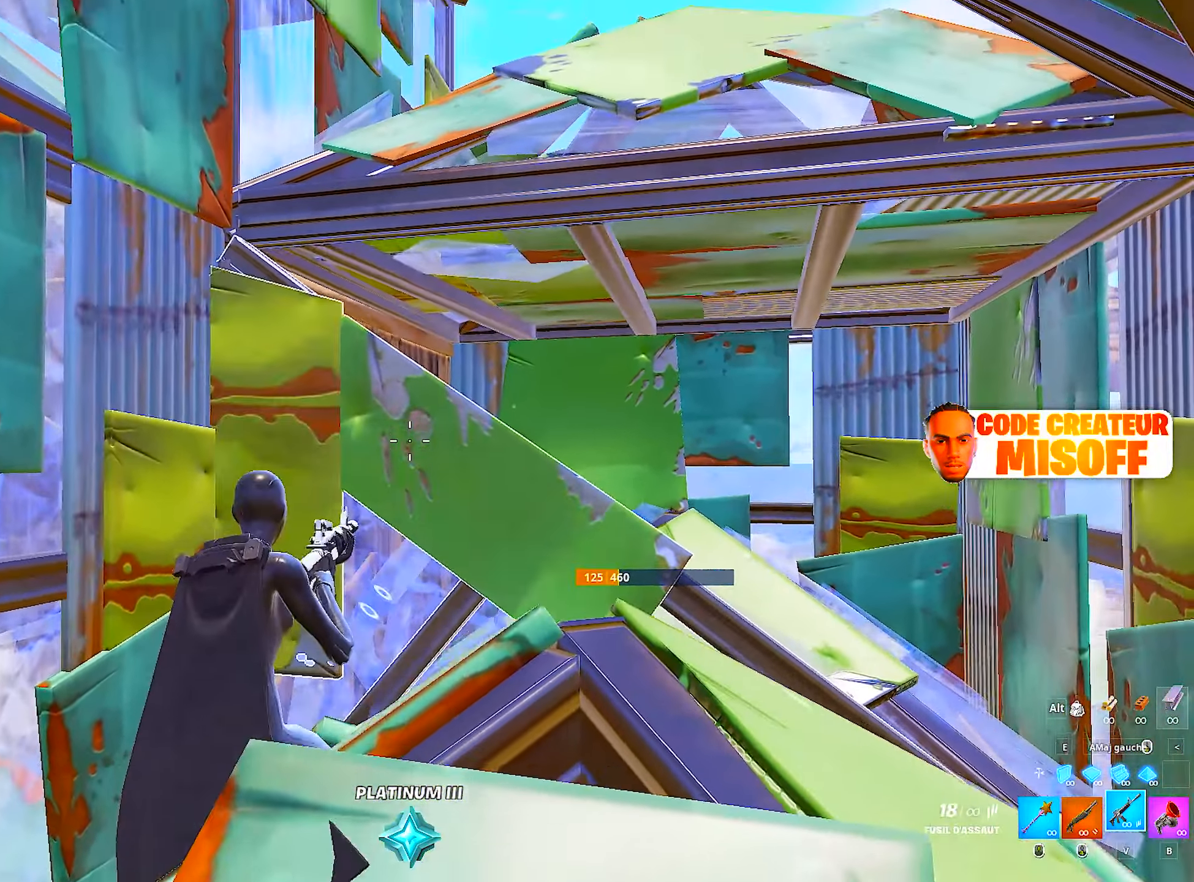
{"keys": [], "mouse": ["right"], "mouse_move": "still", "events": [[183, "d", "down"], [183, "space", "up"], [366, "d", "up"], [366, "mouse_right", "down"]]}
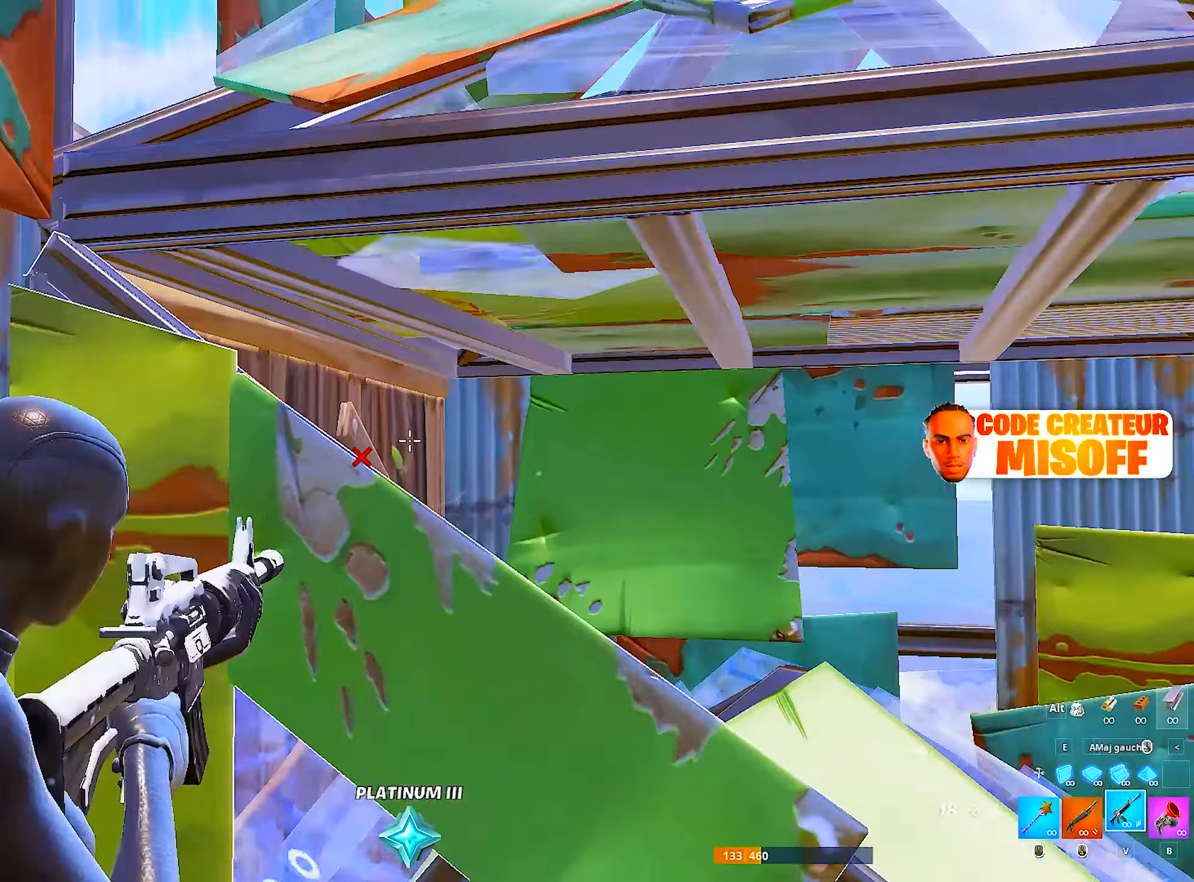
{"keys": [], "mouse": ["right"], "mouse_move": "still", "events": []}
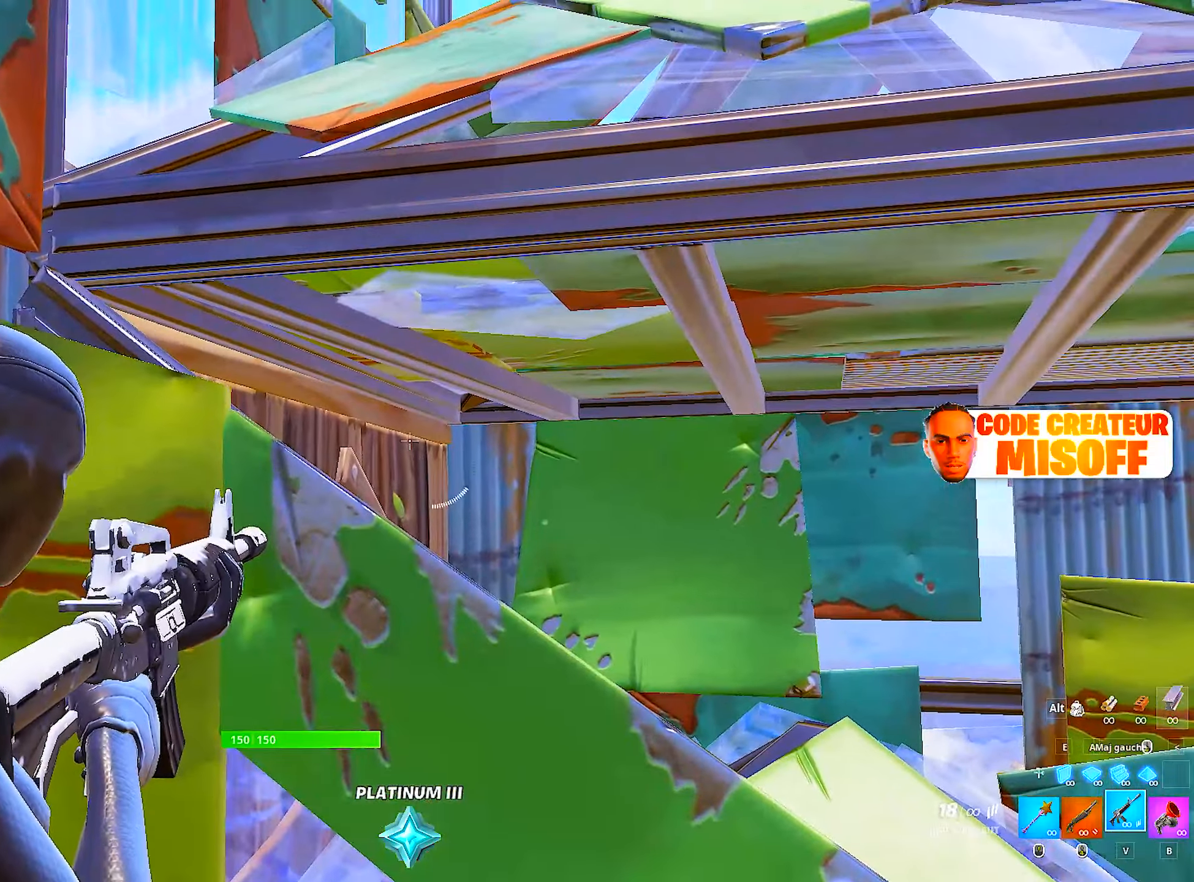
{"keys": [], "mouse": ["right"], "mouse_move": "left", "events": []}
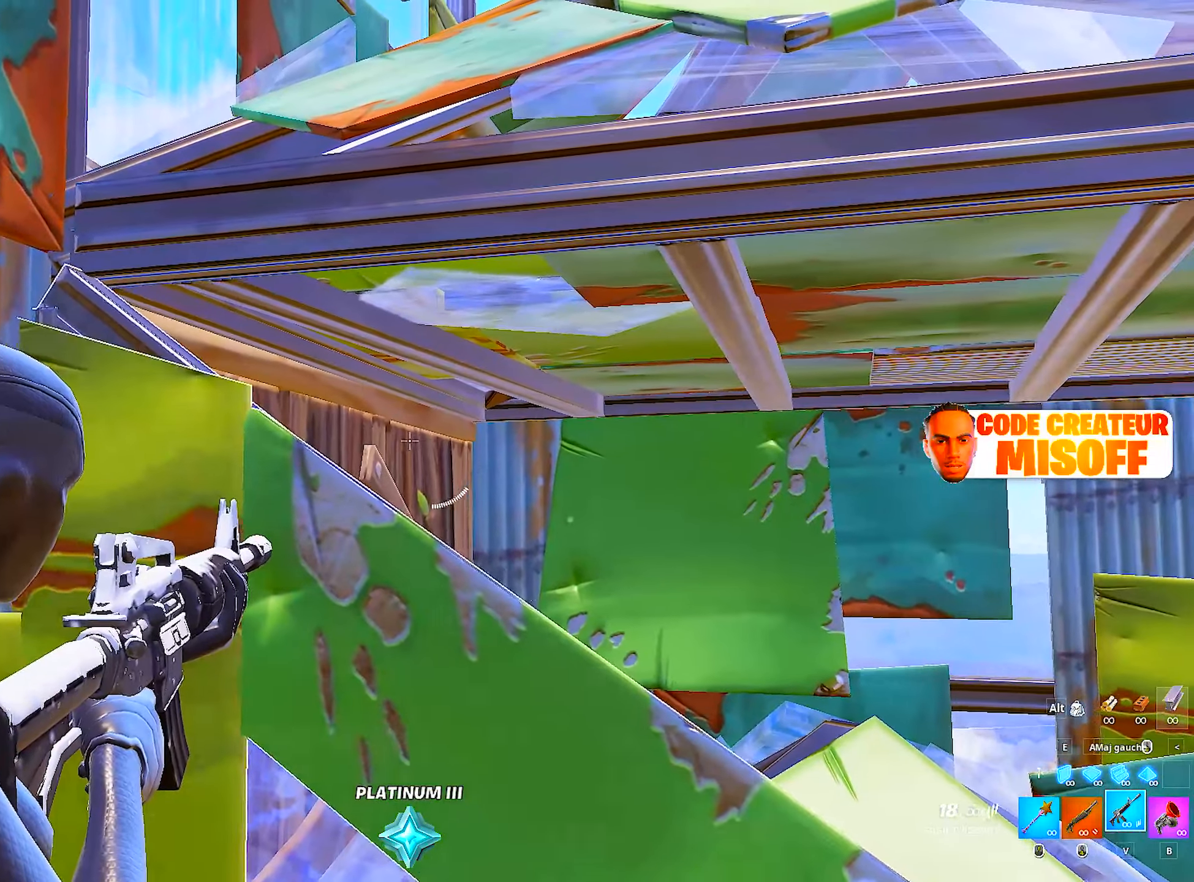
{"keys": [], "mouse": ["right"], "mouse_move": "still", "events": []}
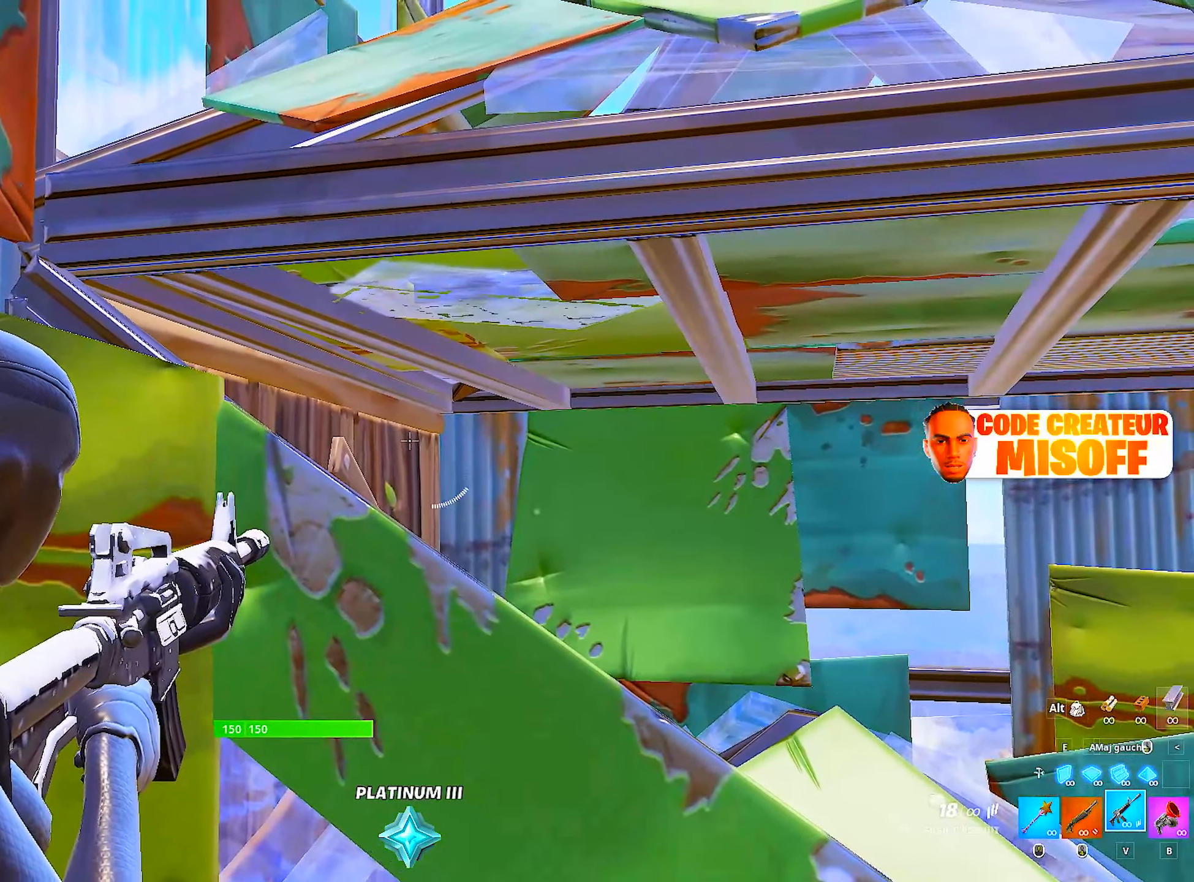
{"keys": [], "mouse": ["left", "right"], "mouse_move": "still", "events": [[433, "mouse_left", "down"]]}
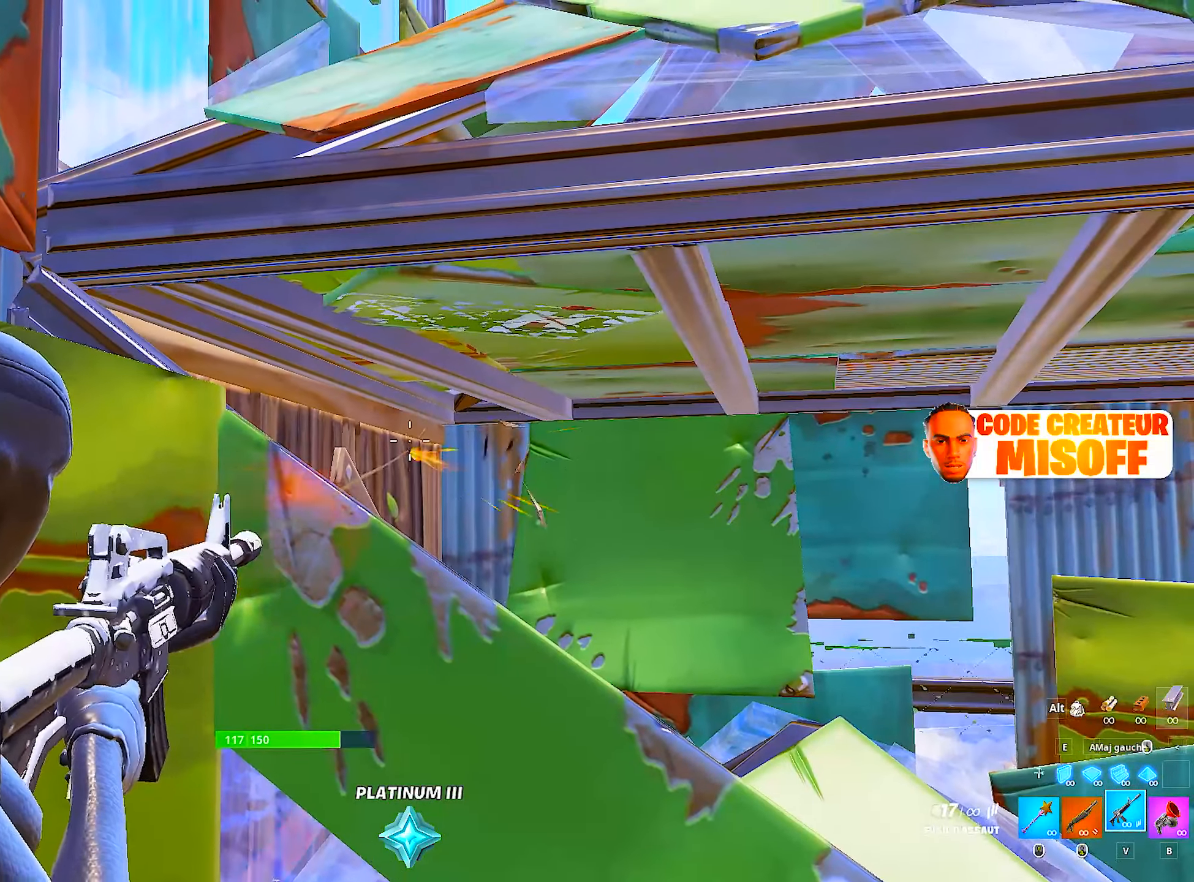
{"keys": [], "mouse": ["left", "right"], "mouse_move": "down", "events": [[33, "mouse_left", "up"], [166, "mouse_left", "down"]]}
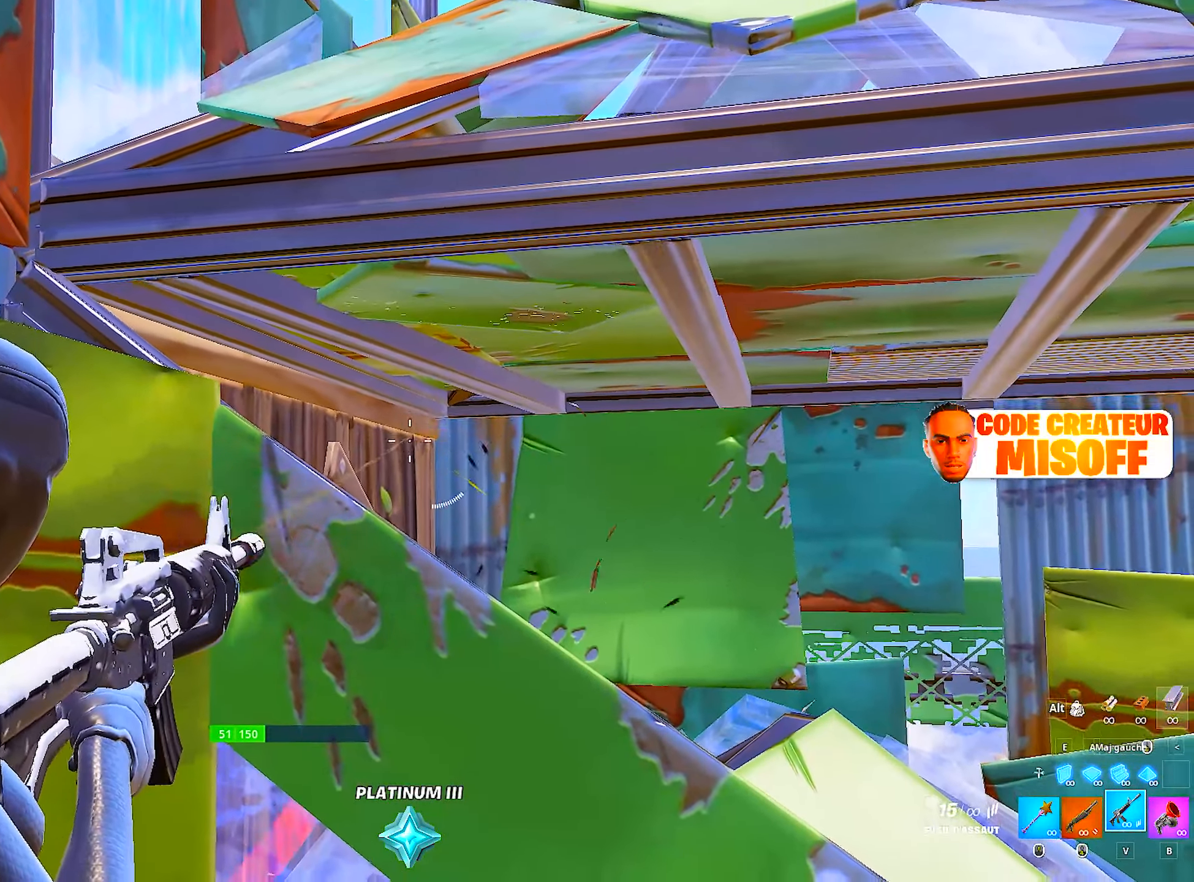
{"keys": ["d"], "mouse": ["wheel"], "mouse_move": "down-left", "events": [[233, "mouse_left", "up"], [283, "mouse_right", "up"], [316, "d", "down"], [466, "mouse_wheel", "down"]]}
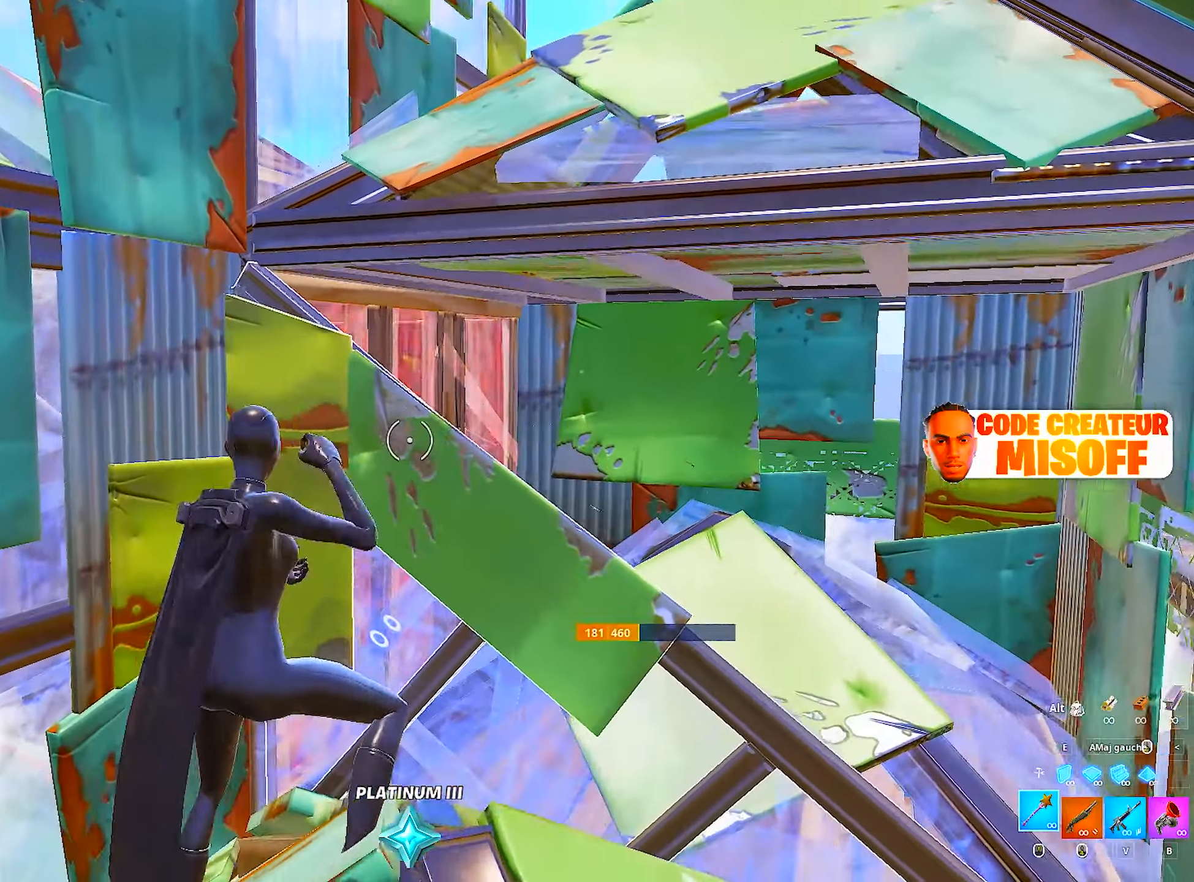
{"keys": ["ctrl", "d"], "mouse": [], "mouse_move": "up-right", "events": [[100, "d", "up"], [100, "mouse_wheel", "up"], [200, "q", "down"], [383, "ctrl", "down"], [483, "d", "down"], [483, "q", "up"]]}
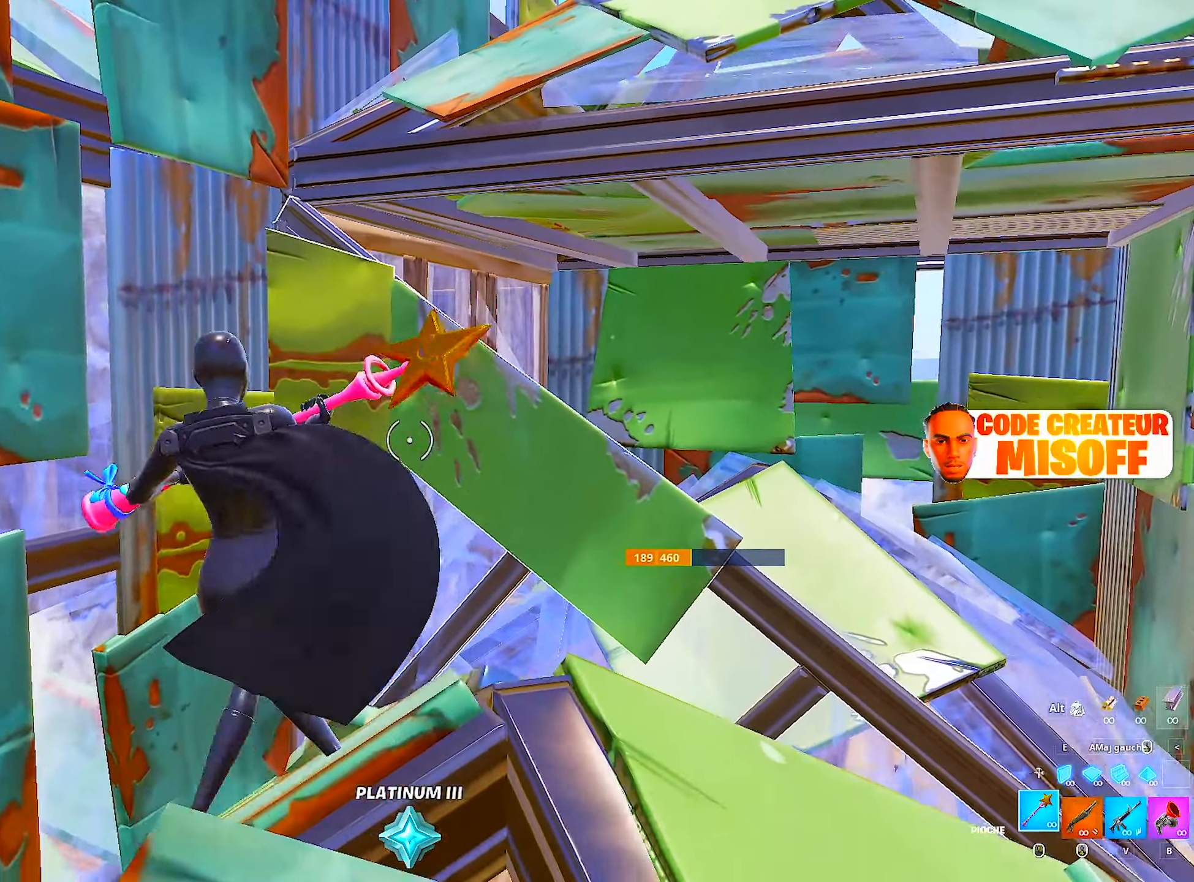
{"keys": ["q"], "mouse": [], "mouse_move": "left", "events": [[33, "ctrl", "up"], [216, "space", "down"], [450, "space", "up"], [500, "d", "up"], [500, "q", "down"]]}
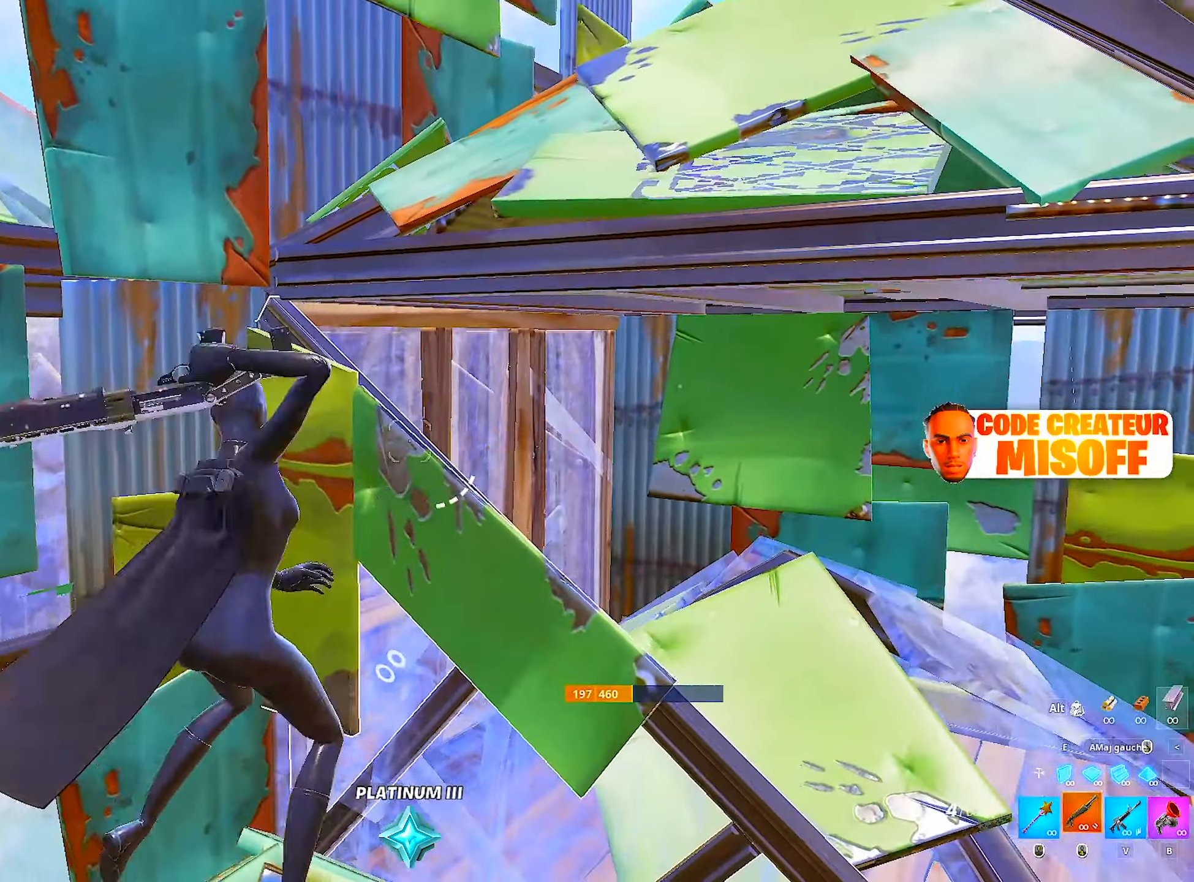
{"keys": ["d", "space"], "mouse": ["wheel"], "mouse_move": "down-left", "events": [[133, "ctrl", "down"], [266, "ctrl", "up"], [266, "d", "down"], [266, "q", "up"], [466, "mouse_wheel", "down"], [500, "space", "down"]]}
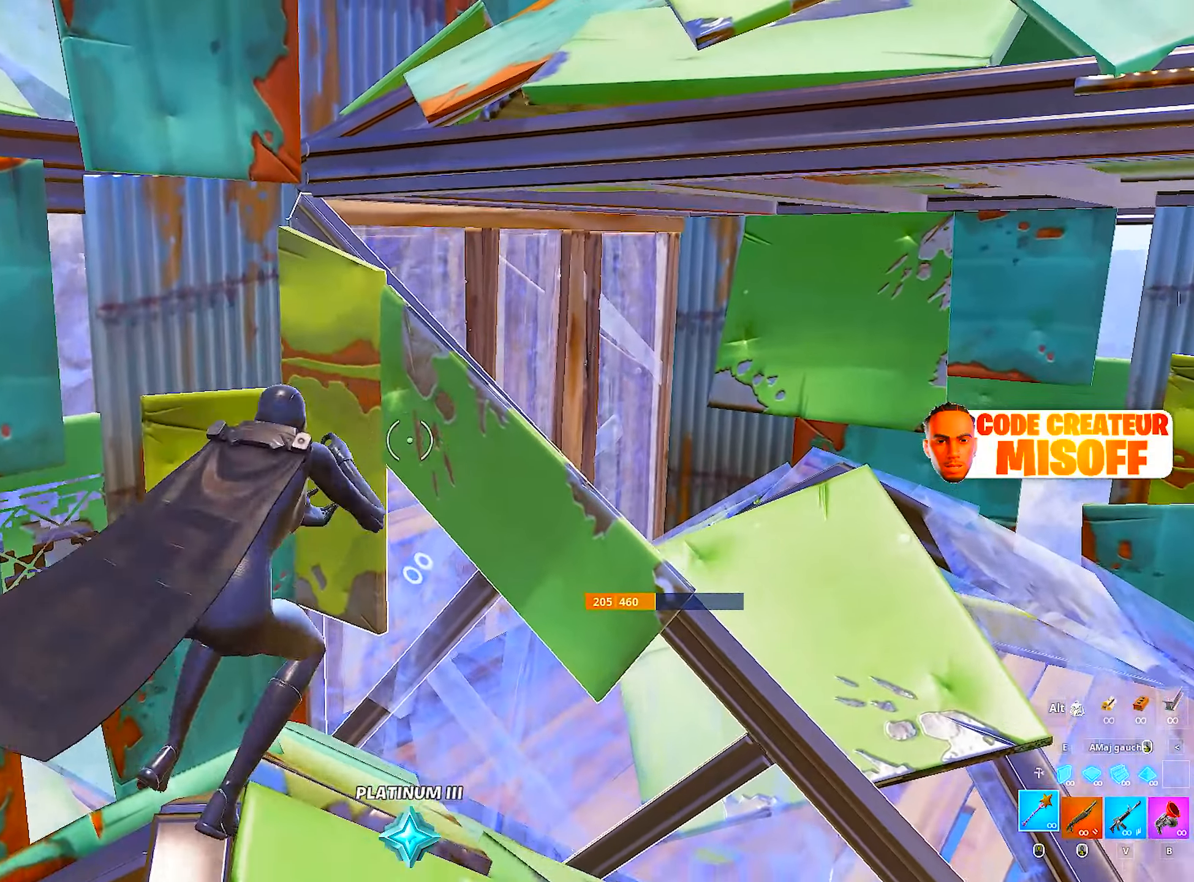
{"keys": ["ctrl", "d", "q"], "mouse": [], "mouse_move": "still", "events": [[100, "d", "up"], [100, "mouse_wheel", "up"], [150, "q", "down"], [250, "space", "up"], [333, "d", "down"], [433, "ctrl", "down"]]}
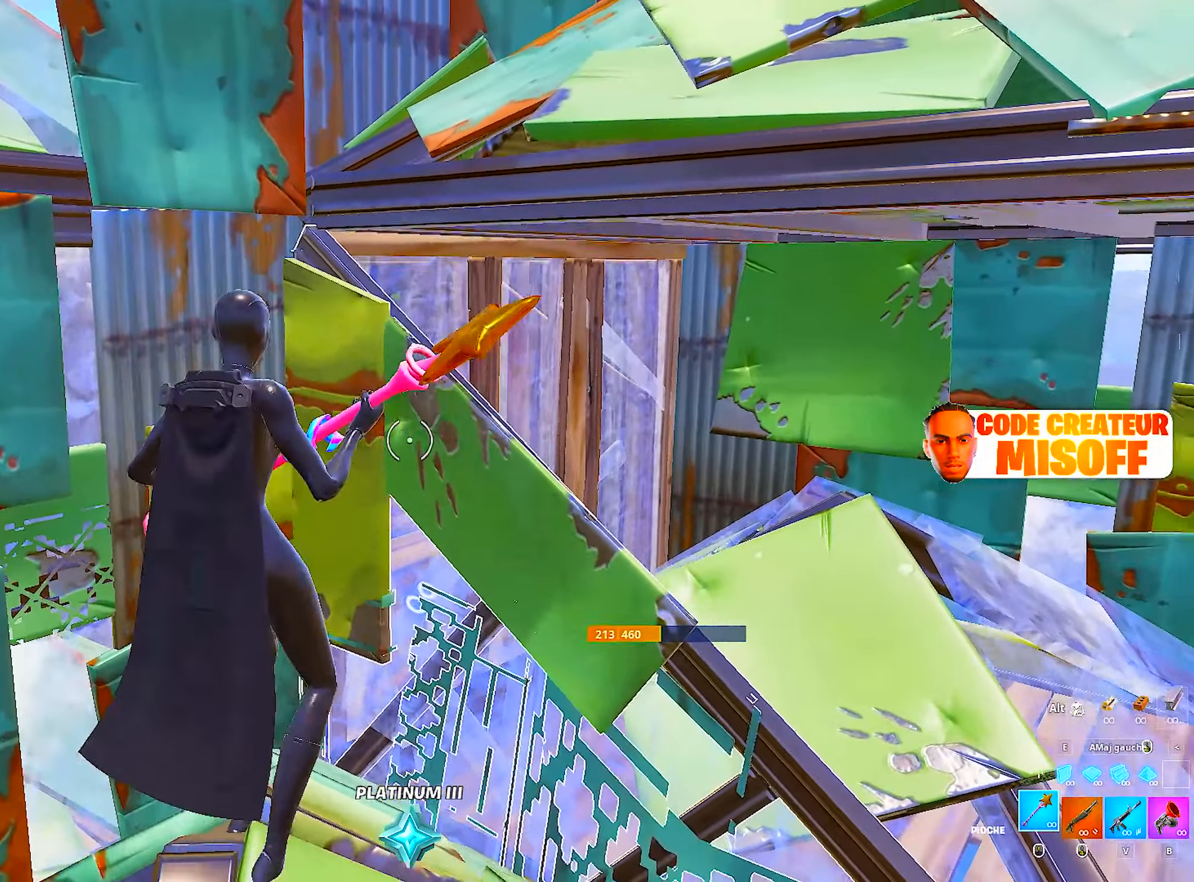
{"keys": ["d"], "mouse": [], "mouse_move": "still", "events": [[66, "ctrl", "up"], [216, "d", "up"], [350, "d", "down"], [400, "q", "up"]]}
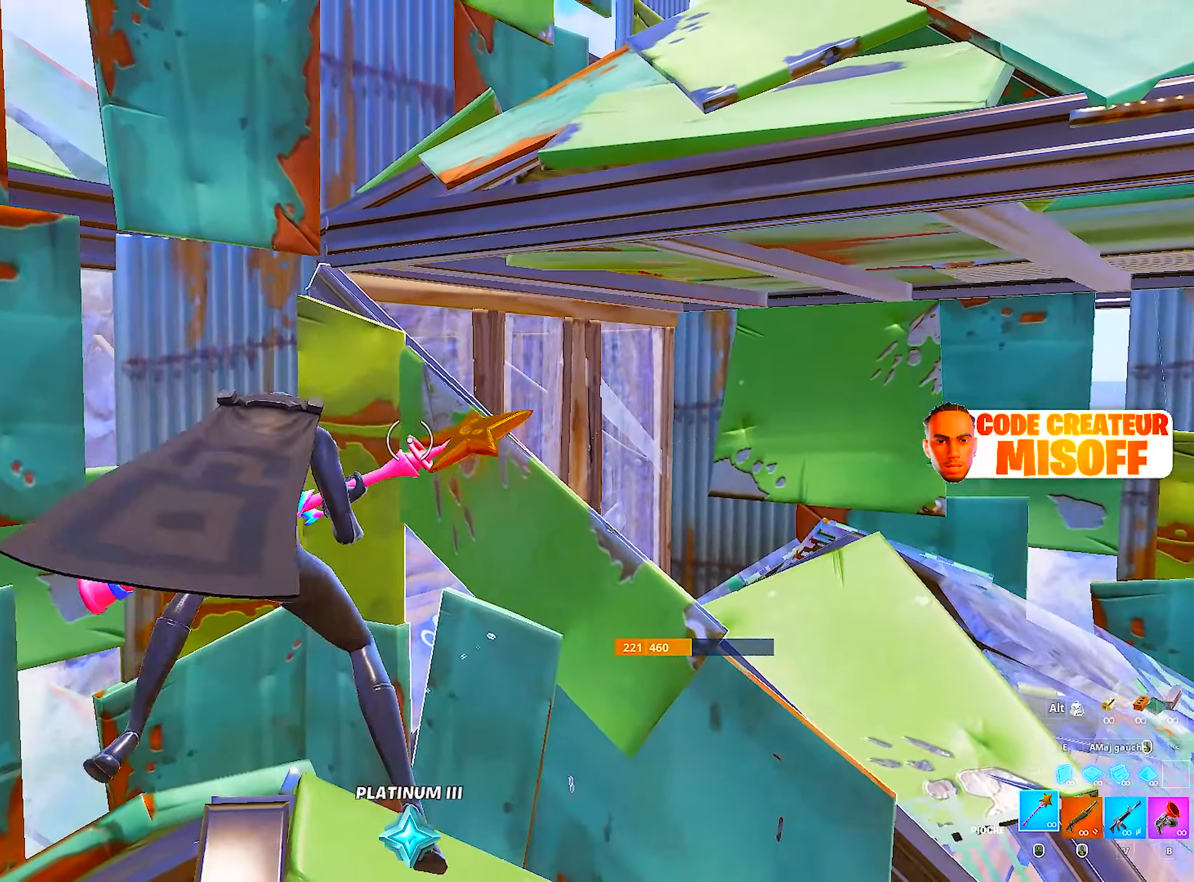
{"keys": [], "mouse": [], "mouse_move": "still", "events": [[83, "d", "up"], [83, "q", "down"], [266, "d", "down"], [266, "q", "up"], [366, "d", "up"], [416, "q", "down"], [466, "q", "up"]]}
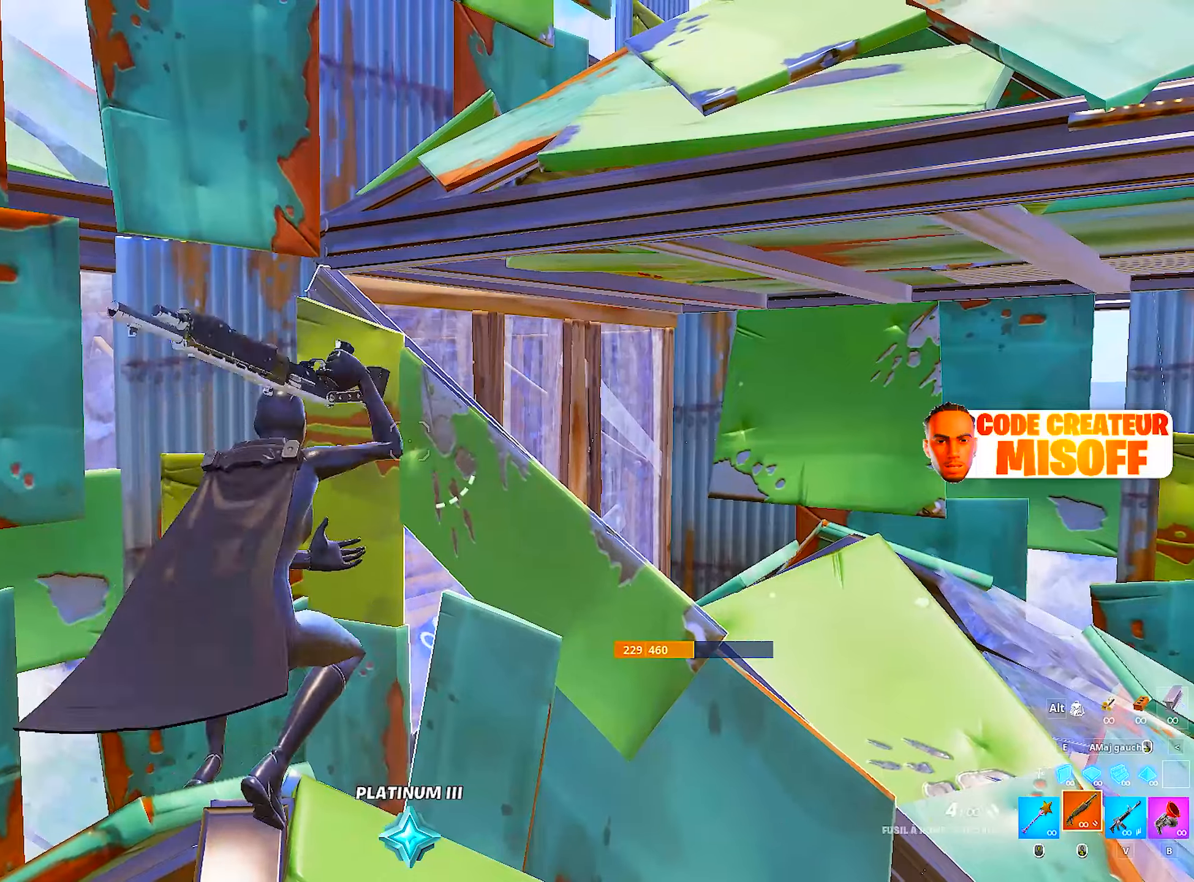
{"keys": [], "mouse": [], "mouse_move": "still", "events": [[16, "d", "down"], [100, "d", "up"], [100, "q", "down"], [150, "q", "up"], [250, "d", "down"], [250, "mouse_wheel", "down"], [300, "d", "up"], [300, "q", "down"], [433, "mouse_wheel", "up"], [483, "q", "up"]]}
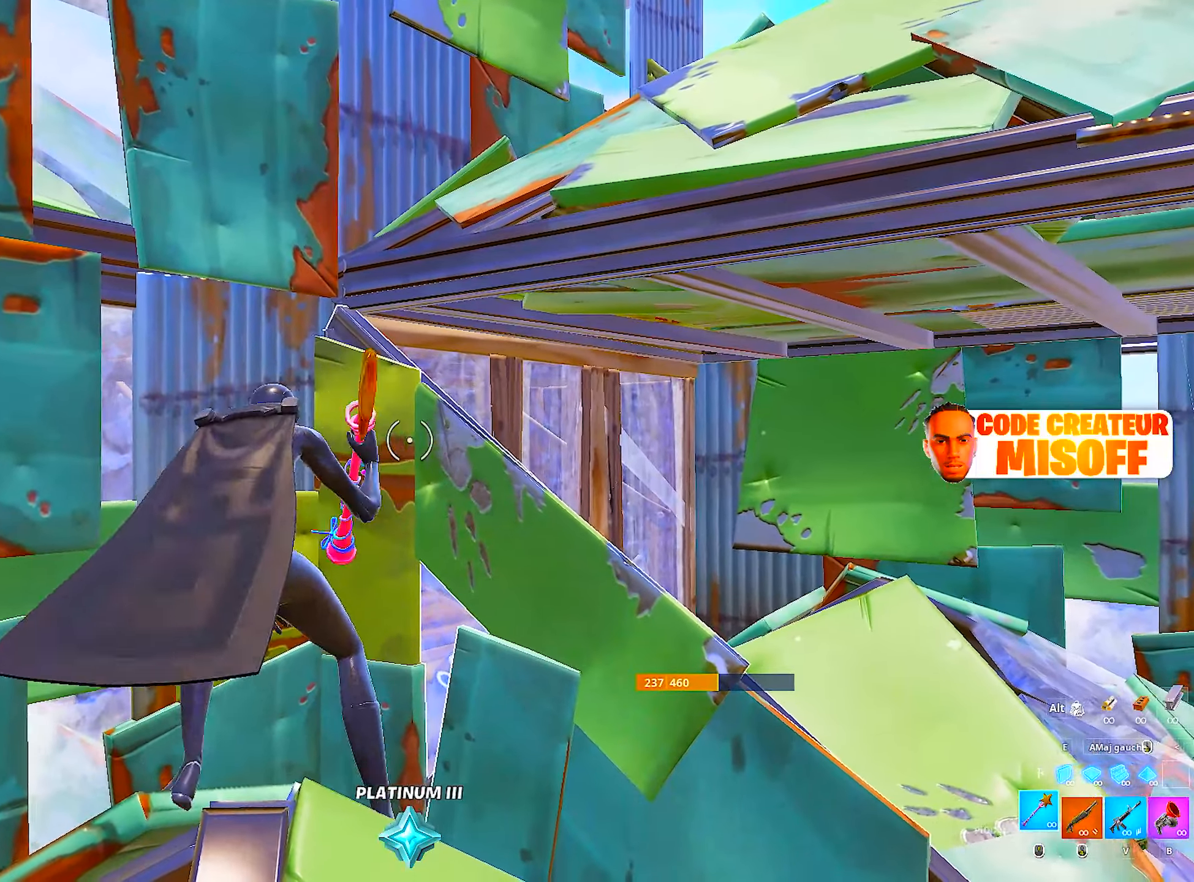
{"keys": ["d"], "mouse": [], "mouse_move": "left", "events": [[16, "d", "down"]]}
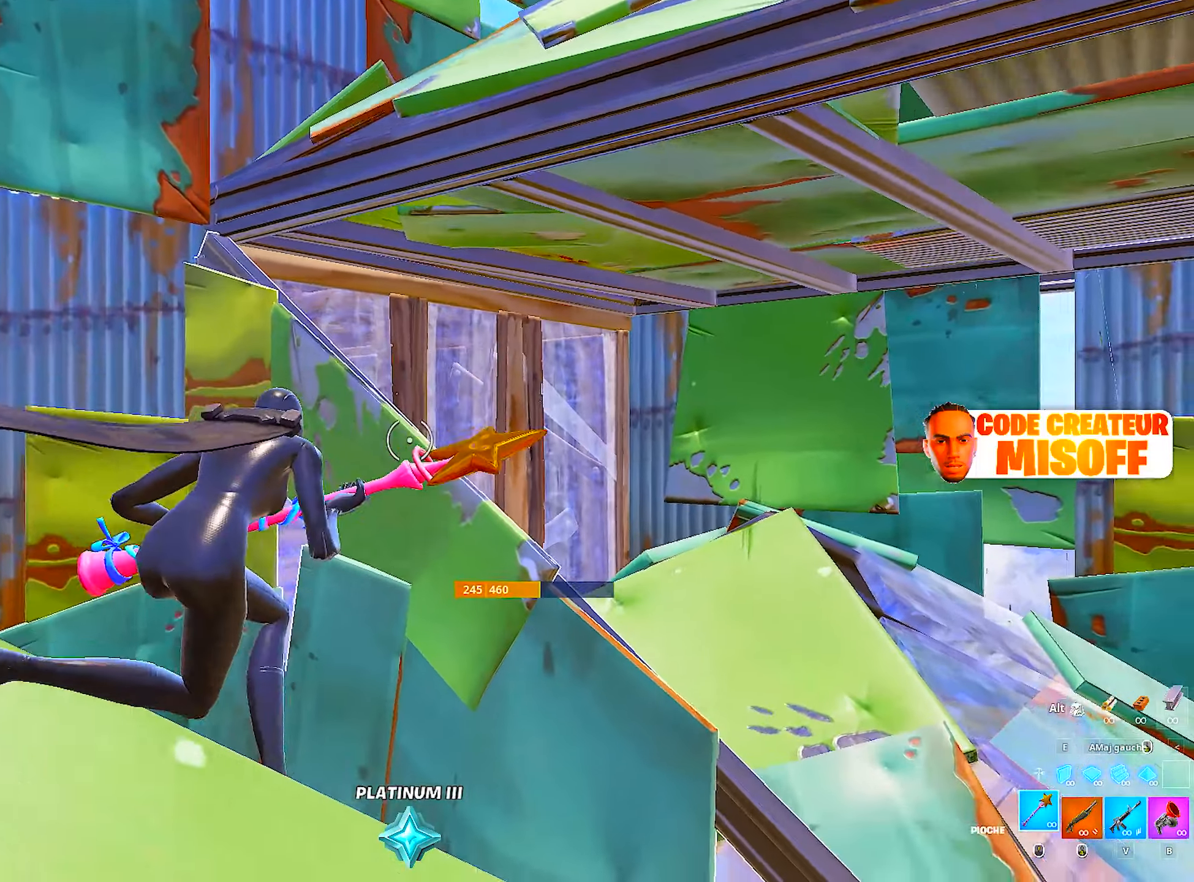
{"keys": ["d"], "mouse": [], "mouse_move": "still", "events": [[83, "d", "up"], [83, "q", "down"], [266, "q", "up"], [316, "d", "down"]]}
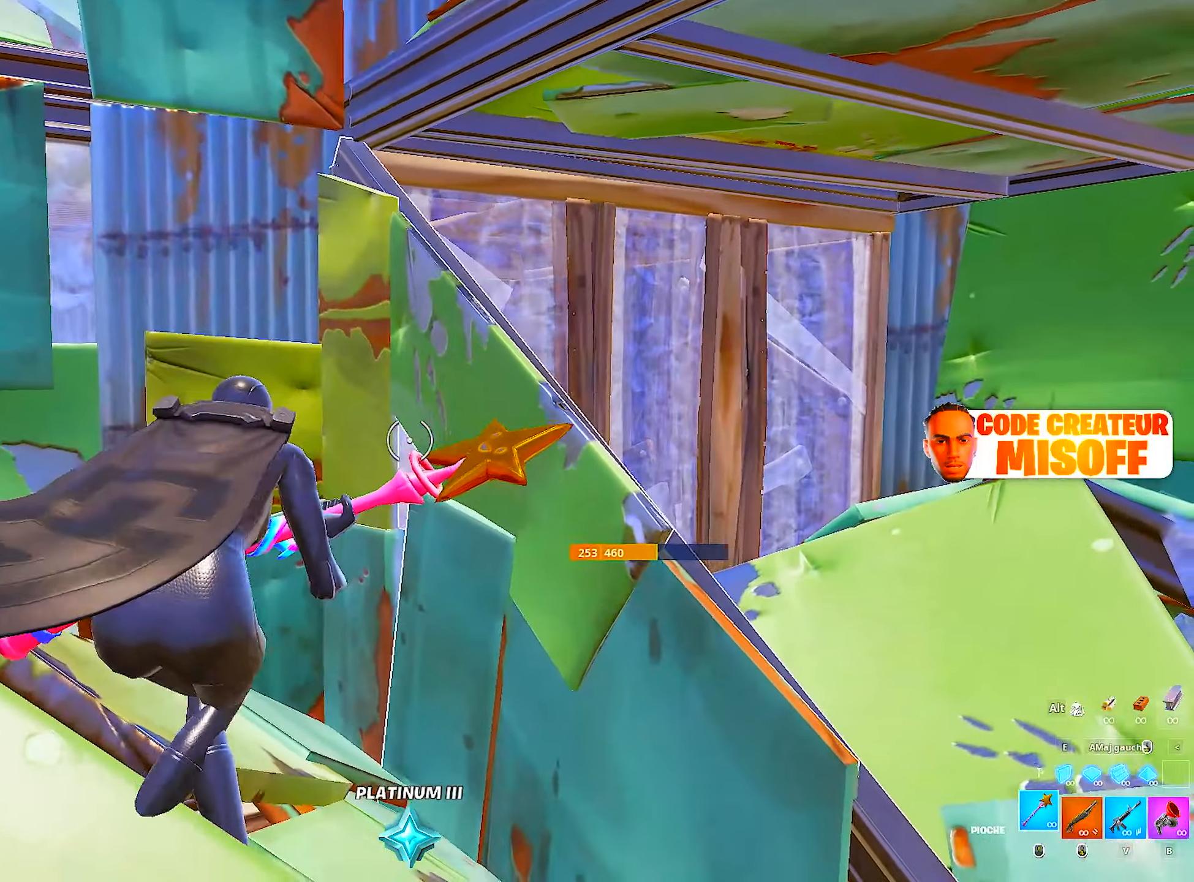
{"keys": ["q", "space"], "mouse": [], "mouse_move": "still", "events": [[250, "q", "down"], [333, "d", "up"], [383, "space", "down"]]}
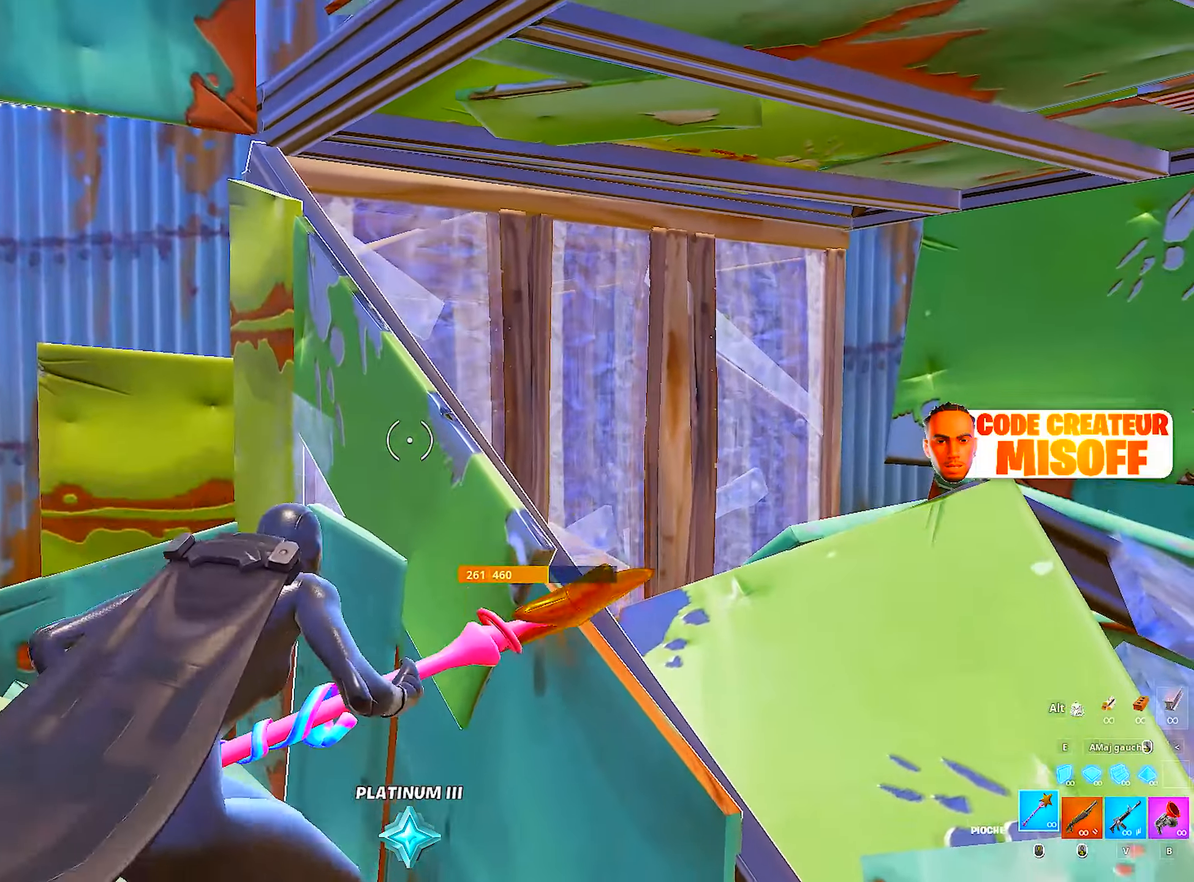
{"keys": ["d", "z"], "mouse": [], "mouse_move": "still", "events": [[16, "d", "down"], [66, "space", "up"], [116, "q", "up"], [116, "z", "down"], [166, "d", "up"], [216, "q", "down"], [266, "z", "up"], [350, "d", "down"], [400, "z", "down"], [500, "q", "up"]]}
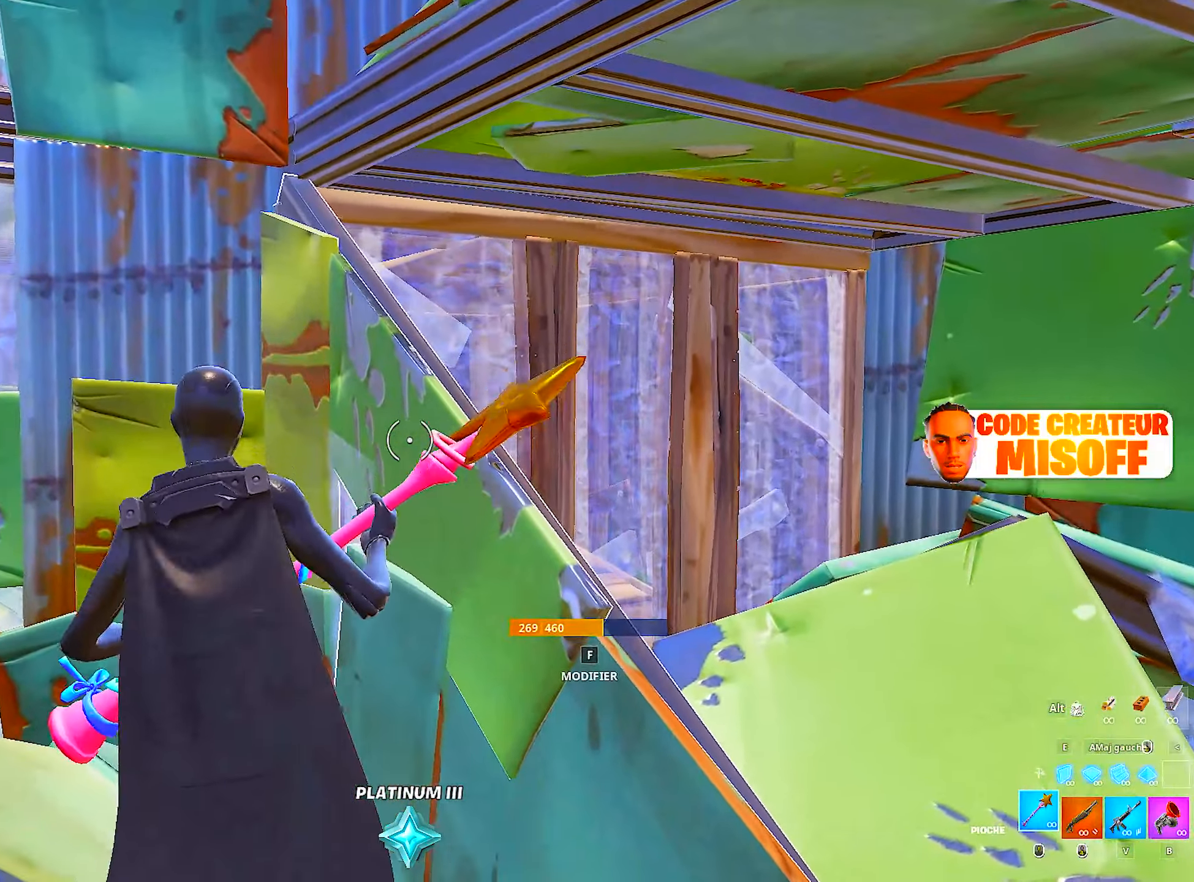
{"keys": ["q"], "mouse": [], "mouse_move": "still", "events": [[83, "z", "up"], [366, "d", "up"], [366, "q", "down"]]}
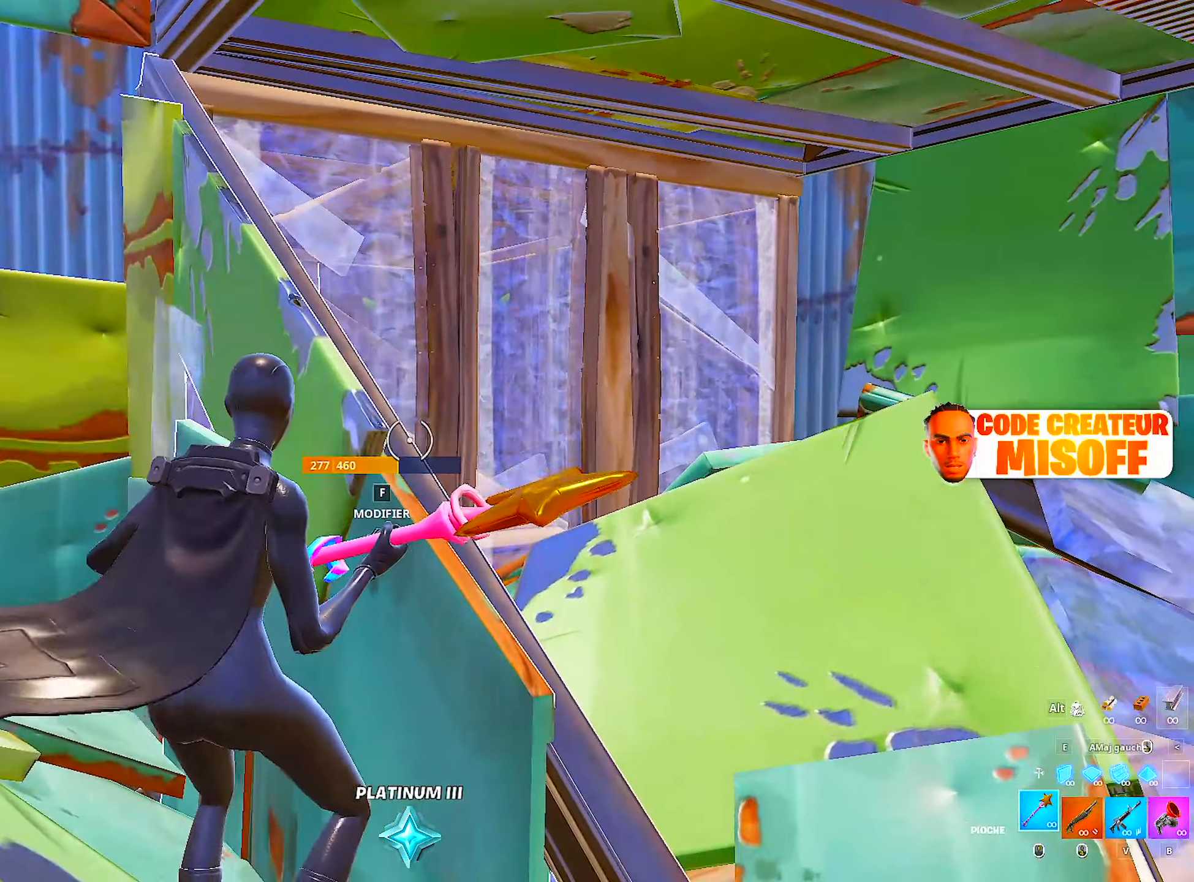
{"keys": ["q", "z"], "mouse": [], "mouse_move": "still", "events": [[16, "q", "up"], [50, "d", "down"], [200, "d", "up"], [250, "q", "down"], [250, "z", "down"]]}
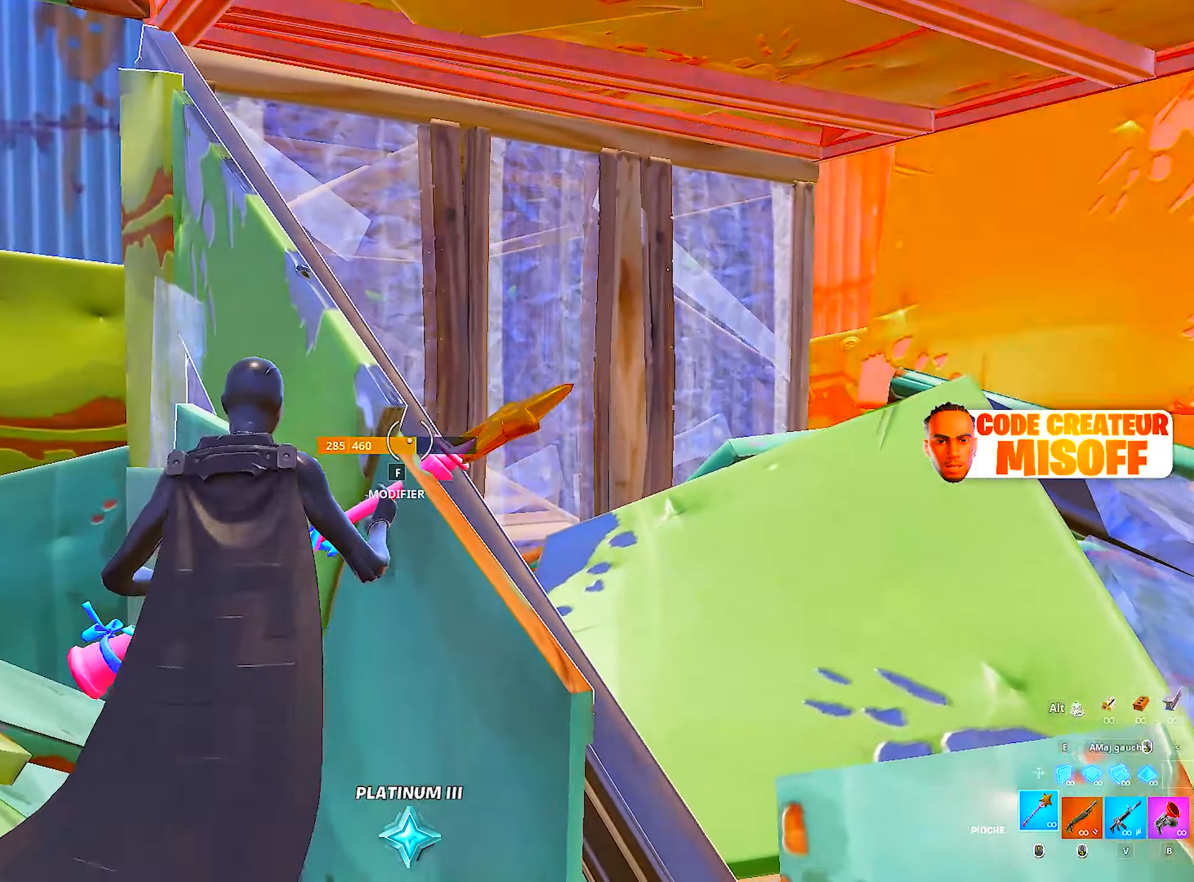
{"keys": ["q"], "mouse": [], "mouse_move": "still", "events": [[266, "d", "down"], [266, "q", "up"], [266, "z", "up"], [450, "d", "up"], [450, "q", "down"]]}
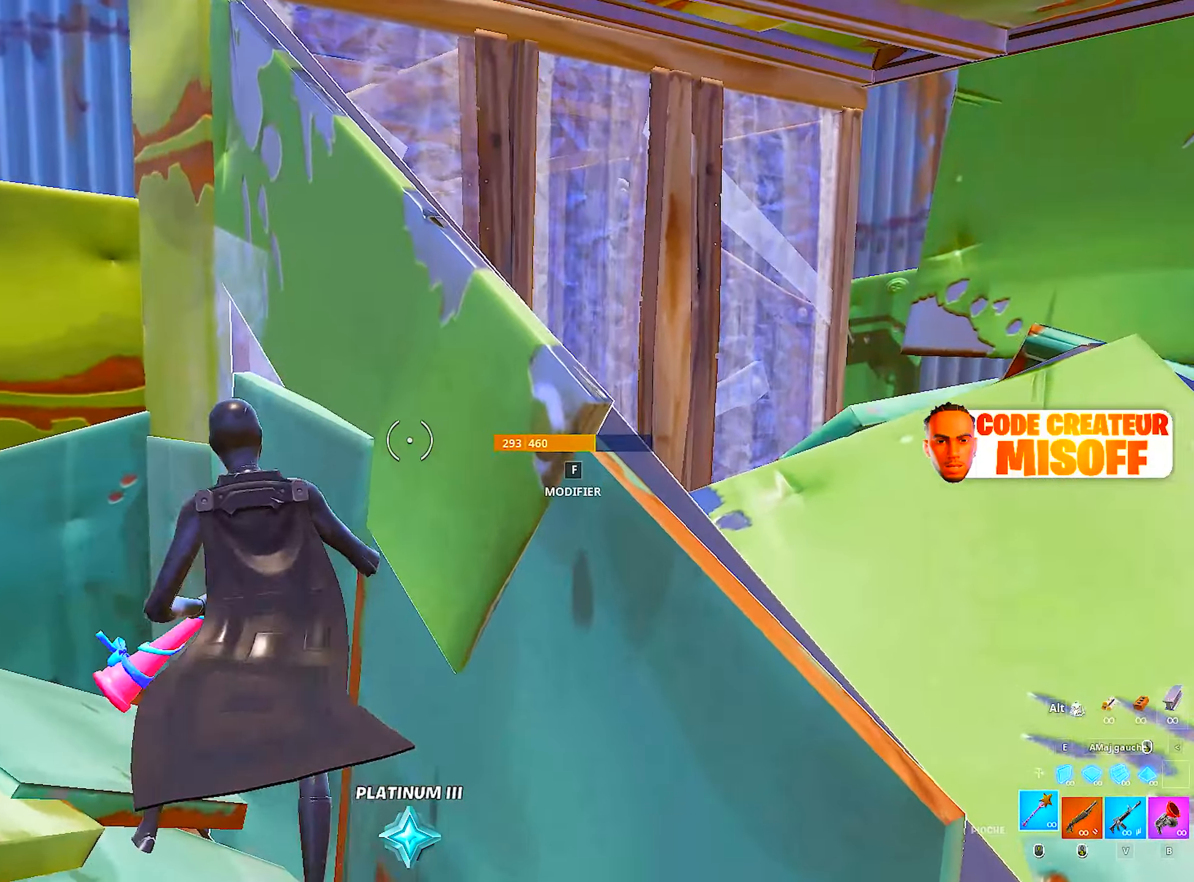
{"keys": ["q", "s"], "mouse": [], "mouse_move": "still", "events": [[133, "s", "down"]]}
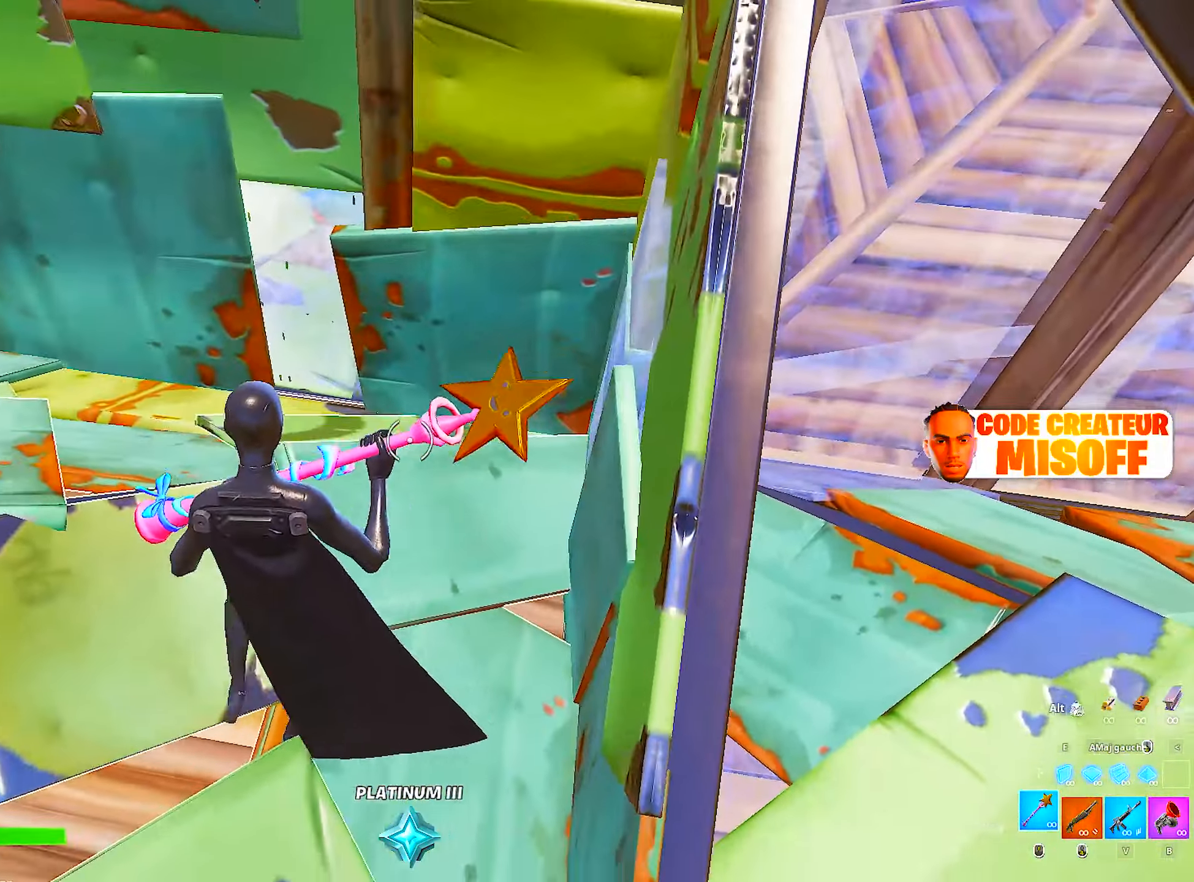
{"keys": ["ctrl", "q", "s"], "mouse": [], "mouse_move": "up", "events": [[300, "f", "down"], [333, "mouse_left", "down"], [433, "ctrl", "down"], [433, "f", "up"], [433, "mouse_left", "up"]]}
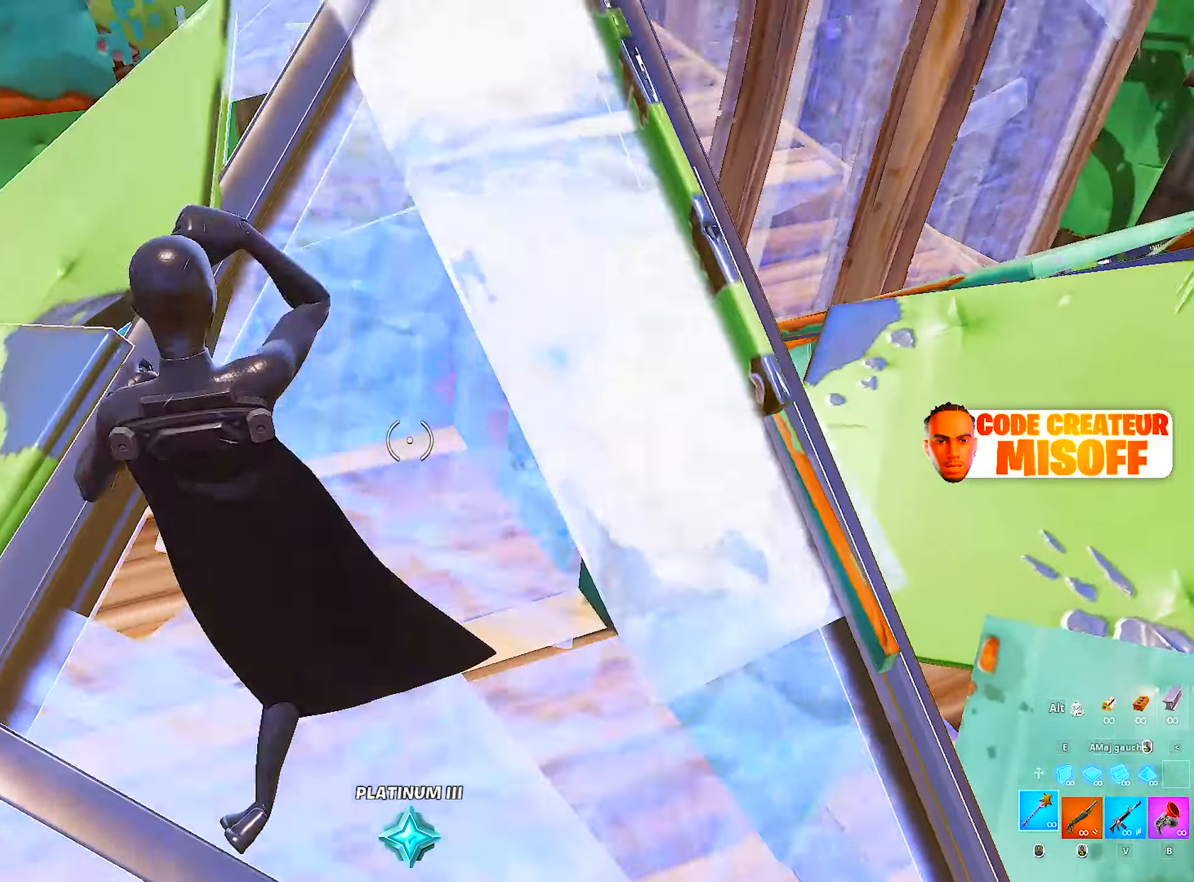
{"keys": ["z"], "mouse": [], "mouse_move": "down", "events": [[16, "d", "down"], [16, "q", "up"], [16, "s", "up"], [66, "ctrl", "up"], [400, "d", "up"], [400, "z", "down"]]}
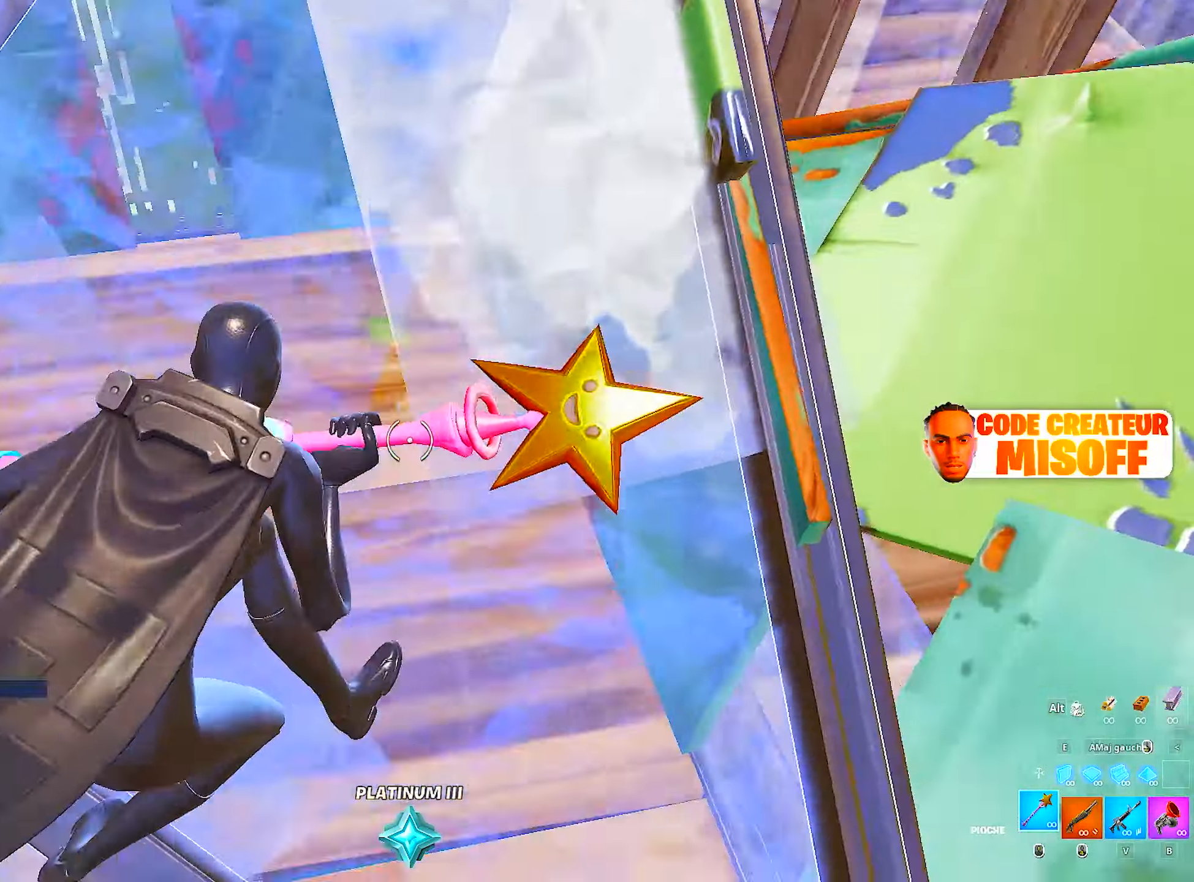
{"keys": [], "mouse": [], "mouse_move": "up", "events": [[33, "z", "up"]]}
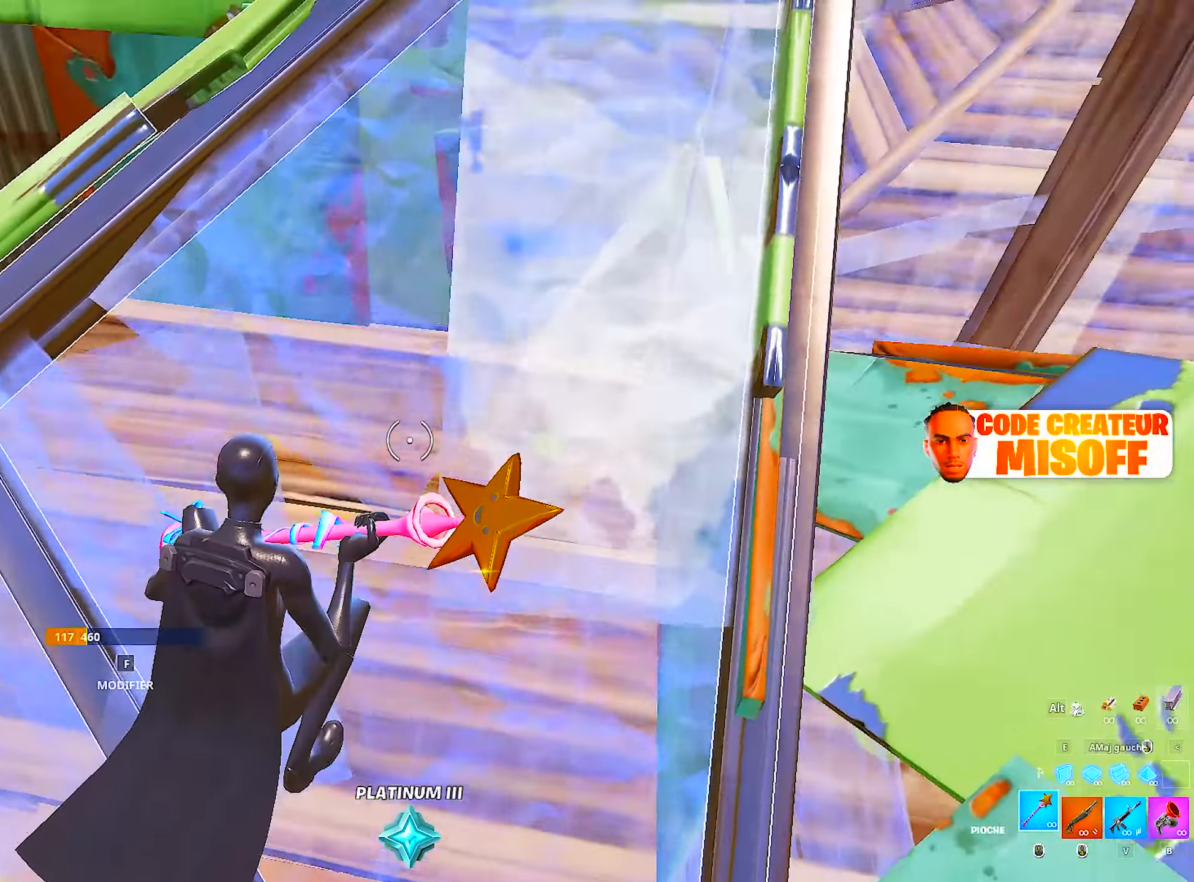
{"keys": [], "mouse": [], "mouse_move": "up-left", "events": []}
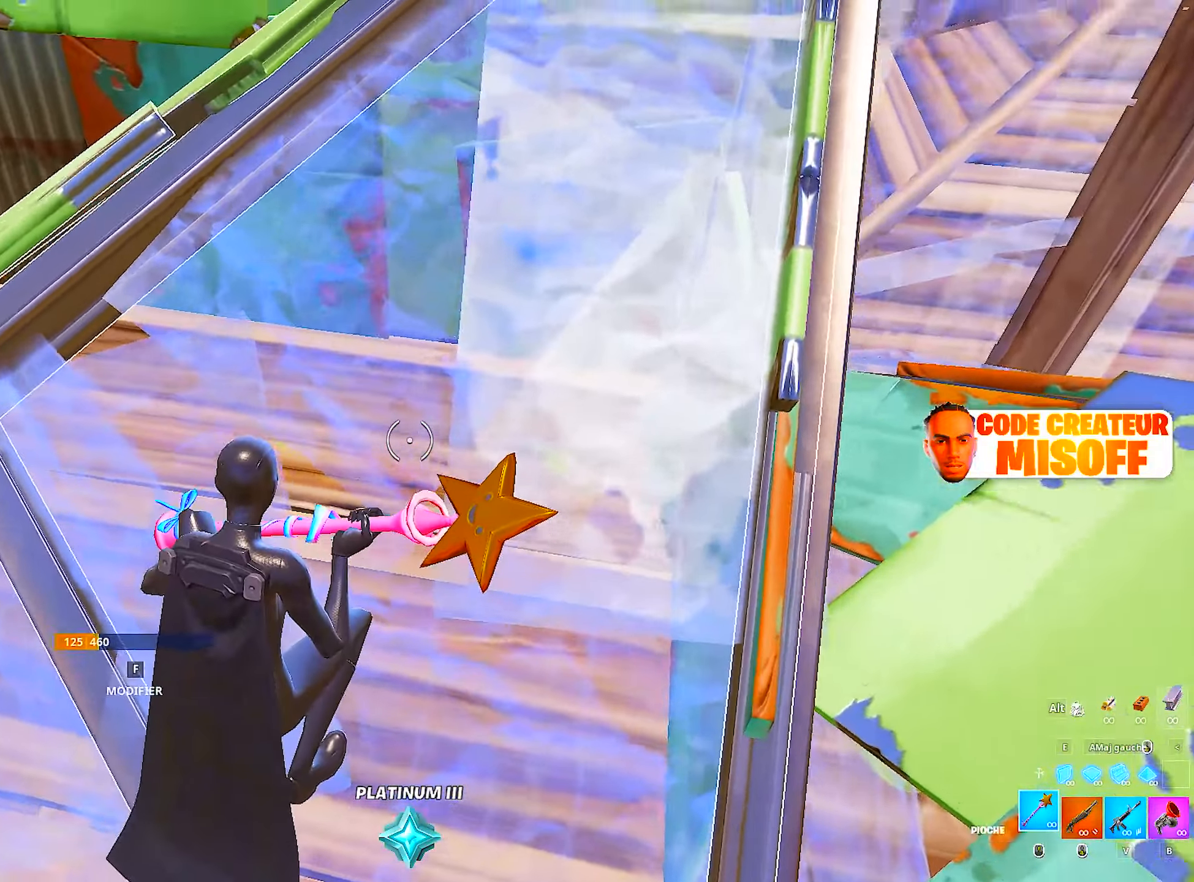
{"keys": ["q"], "mouse": [], "mouse_move": "still", "events": [[300, "q", "down"]]}